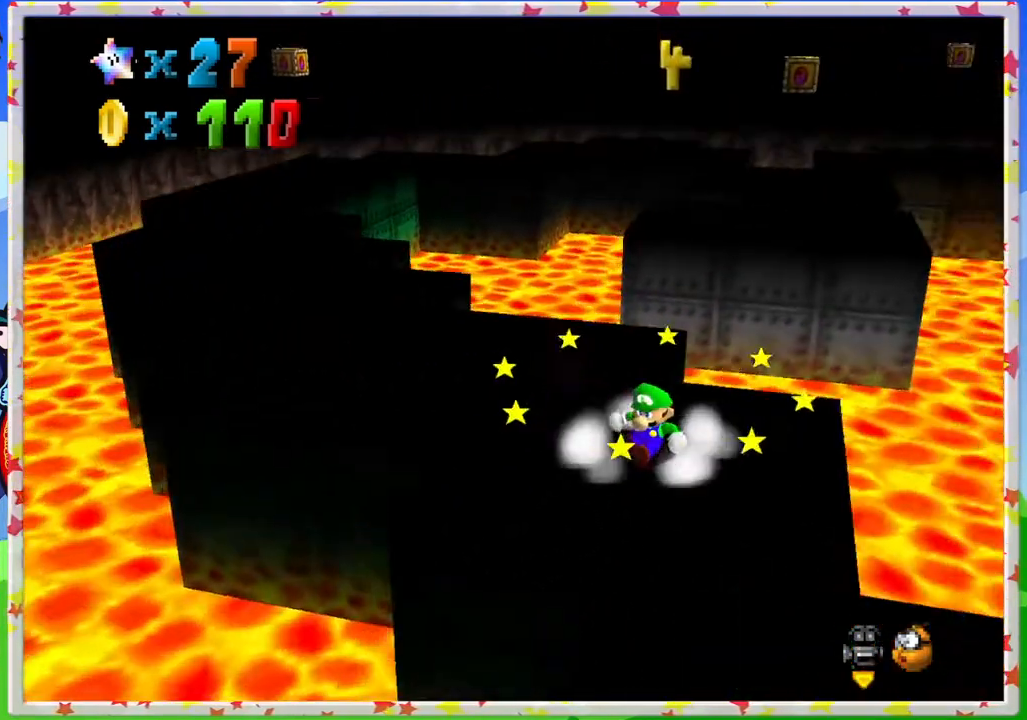
Gameplay with a controller (Nintendo layout); each line is a JSON object with the inputs held at the frame after it. "events" lists button and stick changes between this image and that frame as [ms after this image, input, new state], when the widget could be followed in between. Not read: L3 R3.
{"buttons": [], "left_stick": "up", "events": [[50, "left_stick", "up-left"], [417, "left_stick", "up"]]}
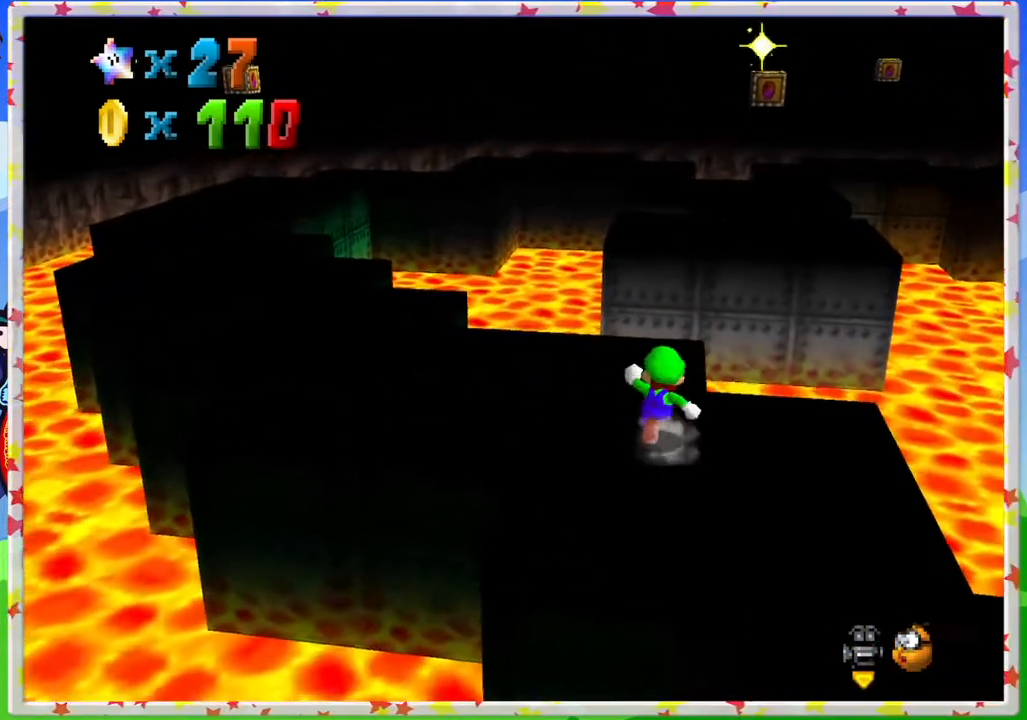
{"buttons": [], "left_stick": "up", "events": []}
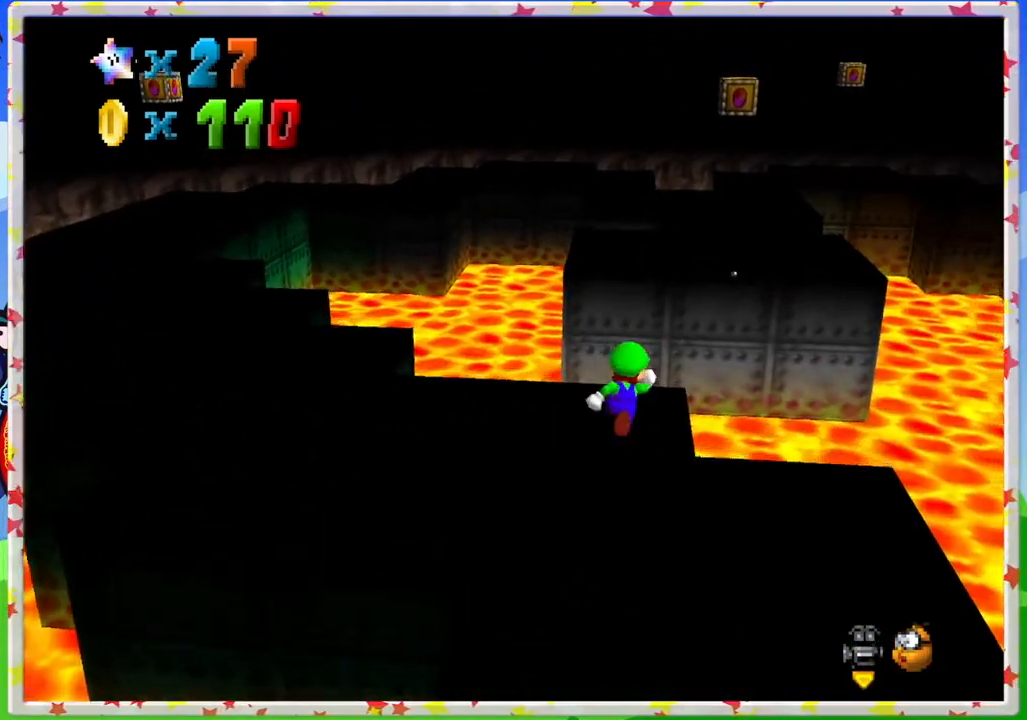
{"buttons": [], "left_stick": "up", "events": [[100, "Z", "down"], [167, "A", "down"], [433, "A", "up"], [500, "Z", "up"]]}
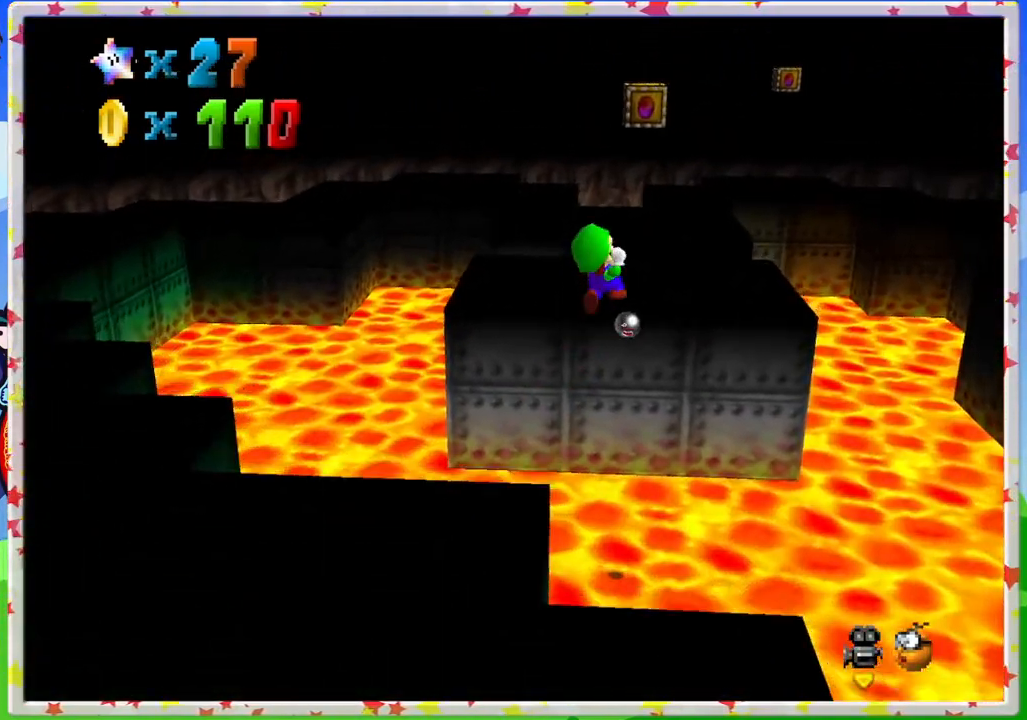
{"buttons": ["C_RIGHT"], "left_stick": "up-left", "events": [[100, "left_stick", "up-left"], [483, "C_RIGHT", "down"]]}
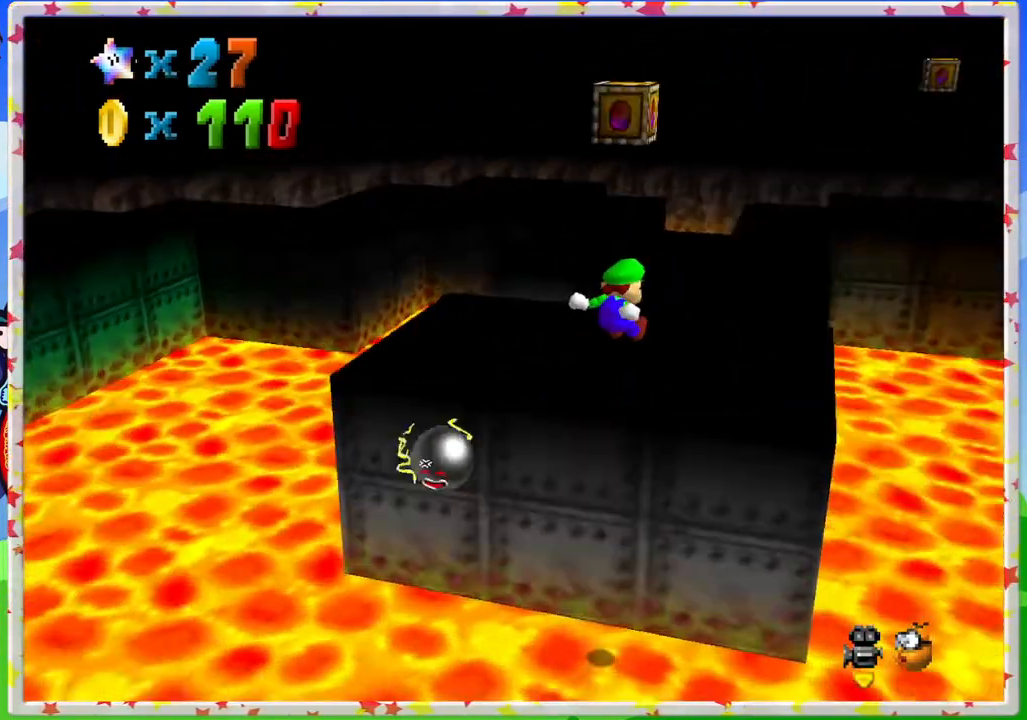
{"buttons": [], "left_stick": "up-left", "events": [[50, "left_stick", "center"], [133, "C_RIGHT", "up"], [300, "left_stick", "up"], [500, "left_stick", "up-left"]]}
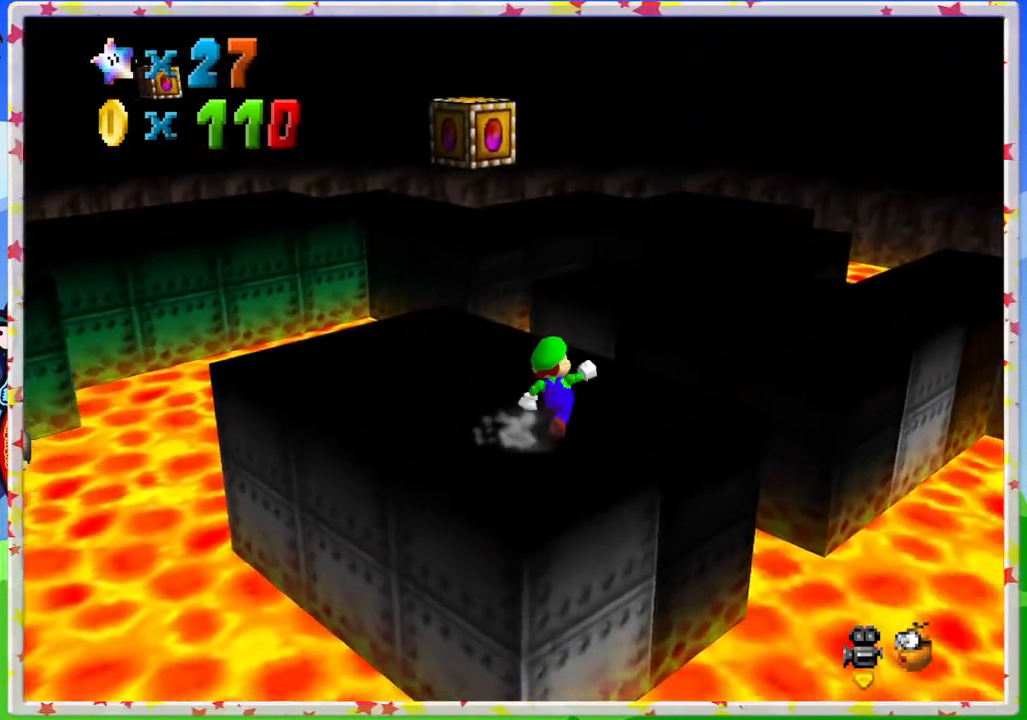
{"buttons": ["A"], "left_stick": "down-right", "events": [[133, "left_stick", "left"], [250, "A", "down"], [267, "left_stick", "down"], [350, "left_stick", "down-right"]]}
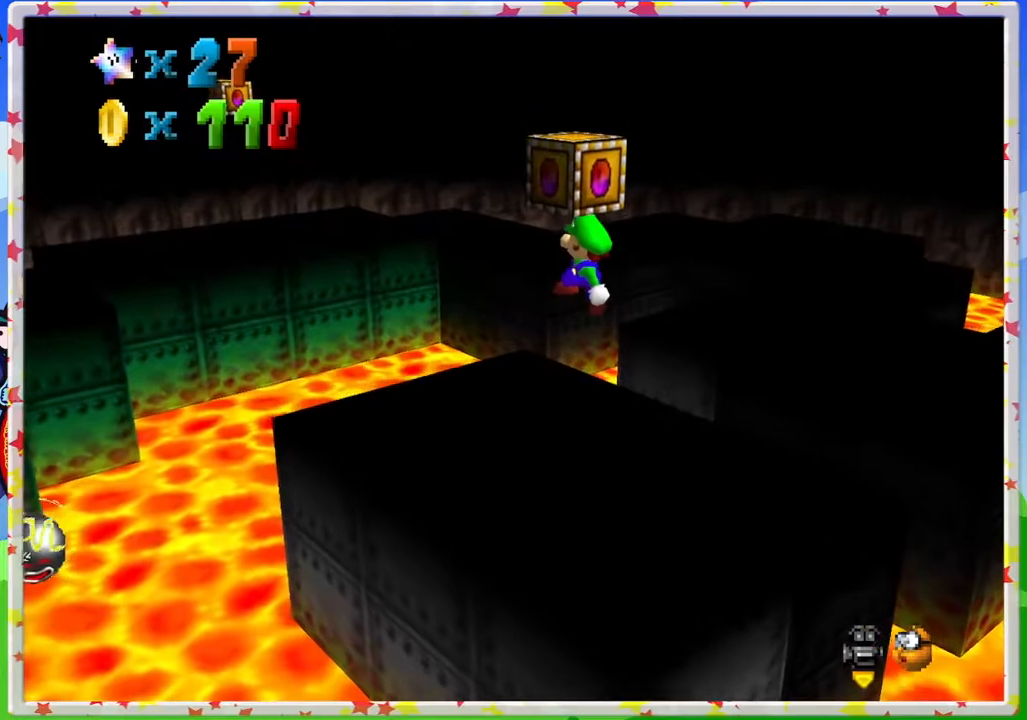
{"buttons": [], "left_stick": "center", "events": [[50, "A", "up"], [83, "Z", "down"], [267, "left_stick", "center"], [483, "Z", "up"]]}
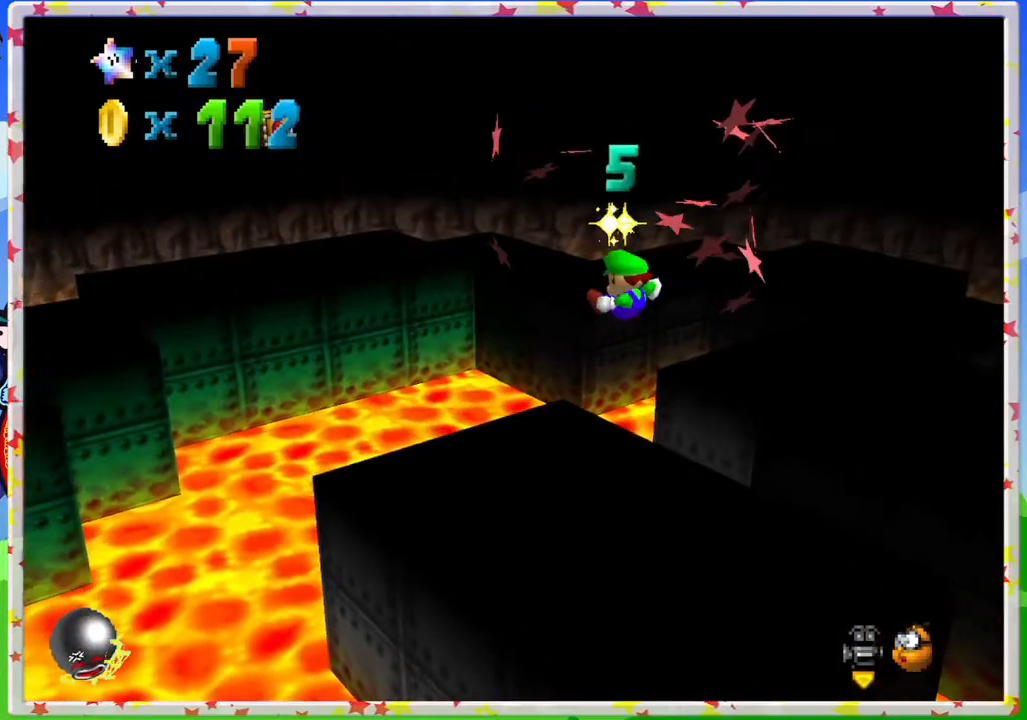
{"buttons": [], "left_stick": "up-left", "events": [[250, "C_RIGHT", "down"], [250, "left_stick", "up-left"], [367, "C_RIGHT", "up"]]}
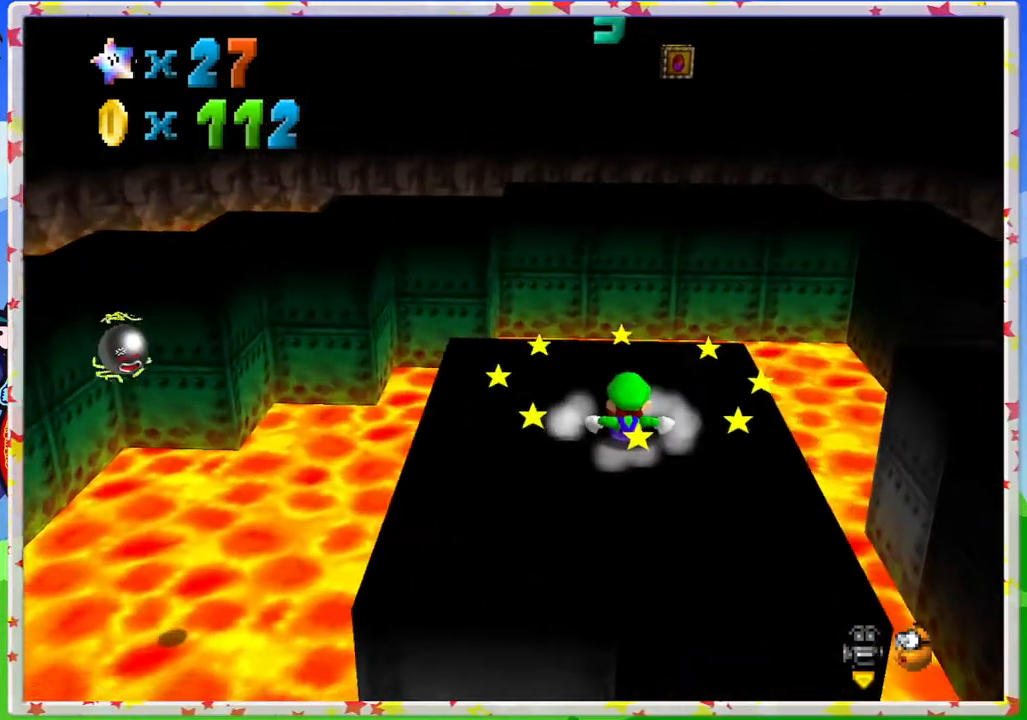
{"buttons": [], "left_stick": "up-left", "events": []}
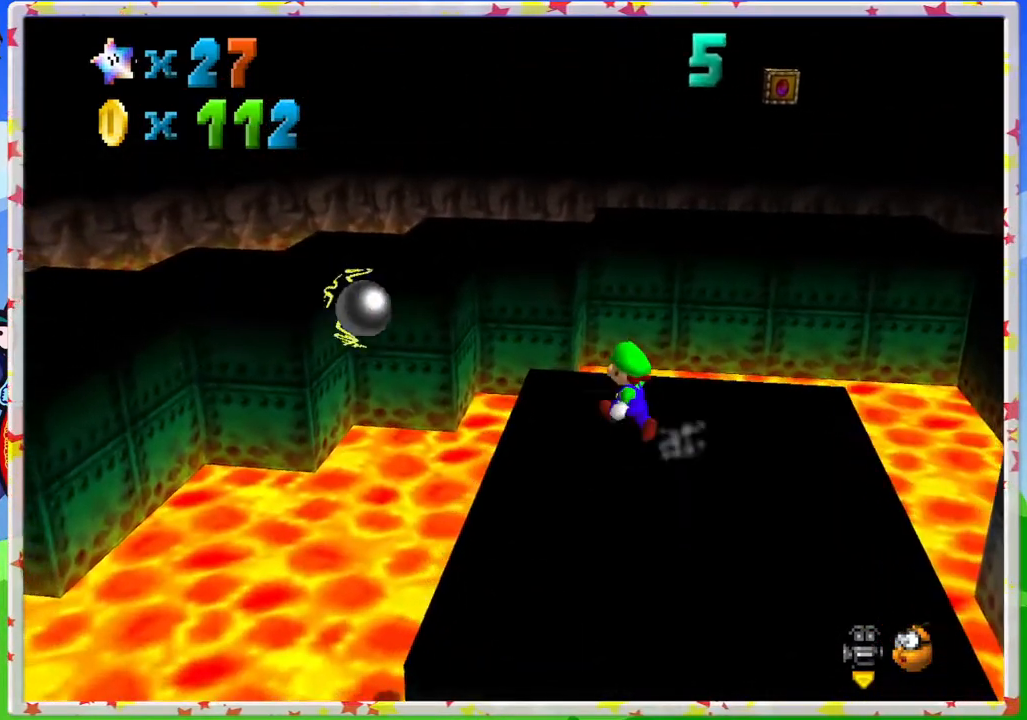
{"buttons": ["A"], "left_stick": "up", "events": [[117, "left_stick", "up"], [267, "Z", "down"], [333, "A", "down"], [483, "Z", "up"]]}
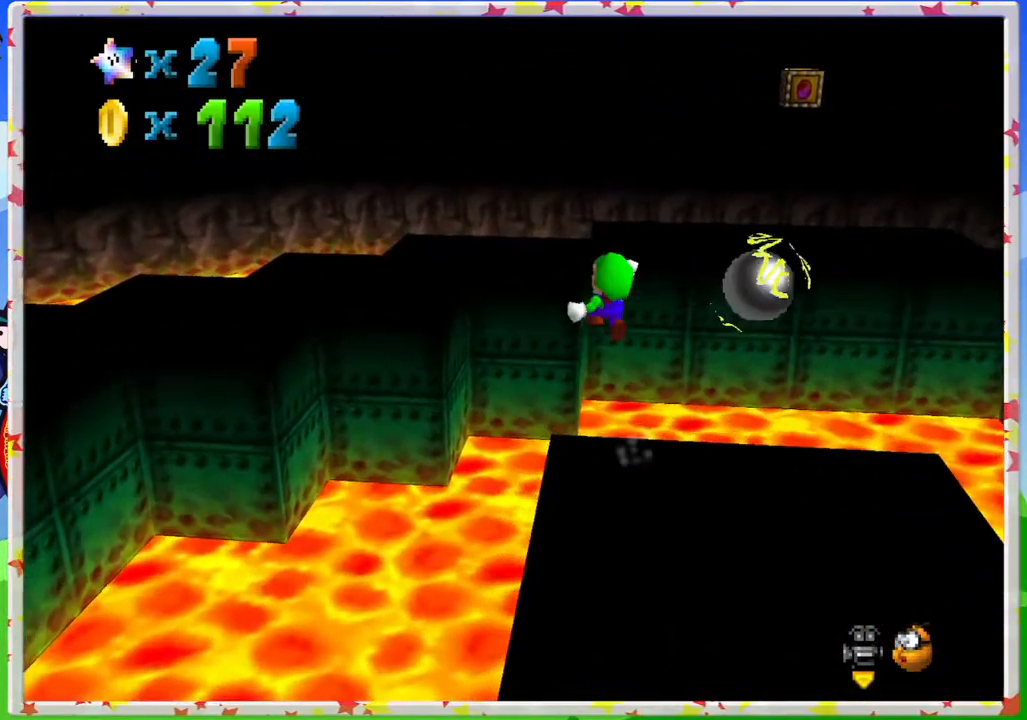
{"buttons": [], "left_stick": "down-right", "events": [[33, "A", "up"], [33, "left_stick", "up-left"], [417, "left_stick", "center"], [483, "left_stick", "down-right"]]}
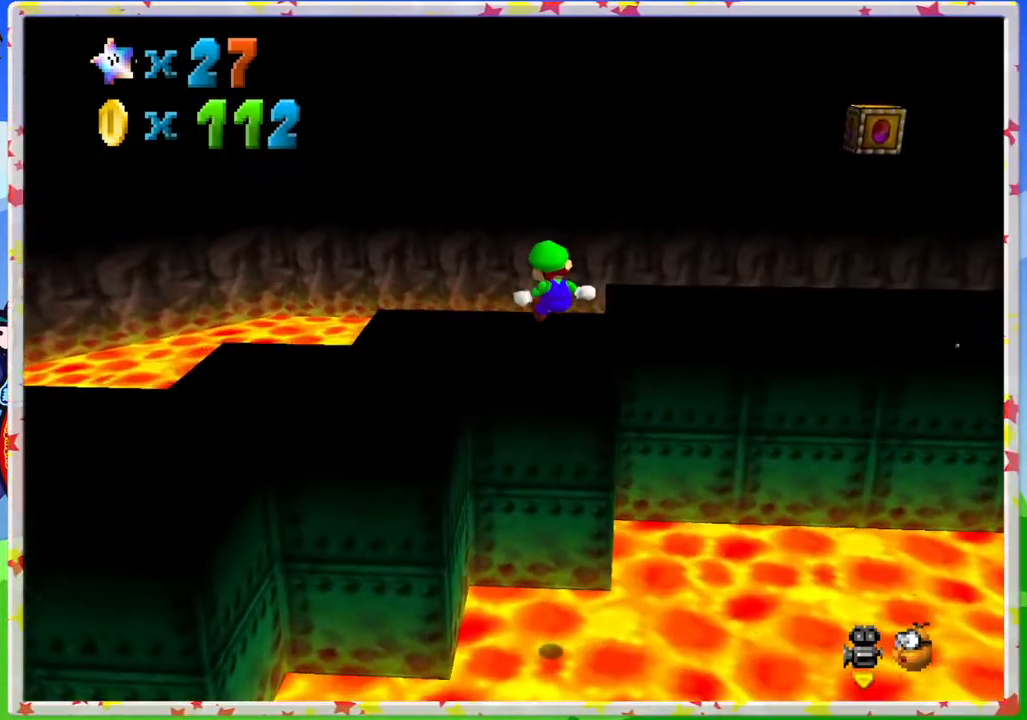
{"buttons": [], "left_stick": "up", "events": [[83, "C_LEFT", "down"], [217, "C_LEFT", "up"], [333, "left_stick", "center"], [383, "left_stick", "up"]]}
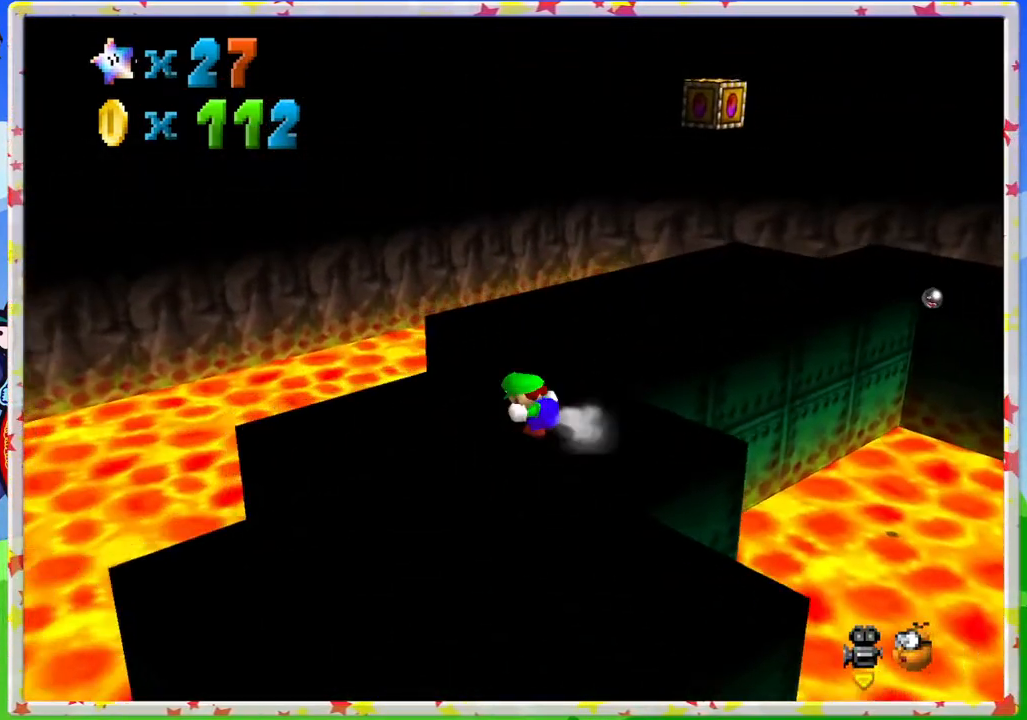
{"buttons": [], "left_stick": "up", "events": [[317, "C_LEFT", "down"], [450, "C_LEFT", "up"]]}
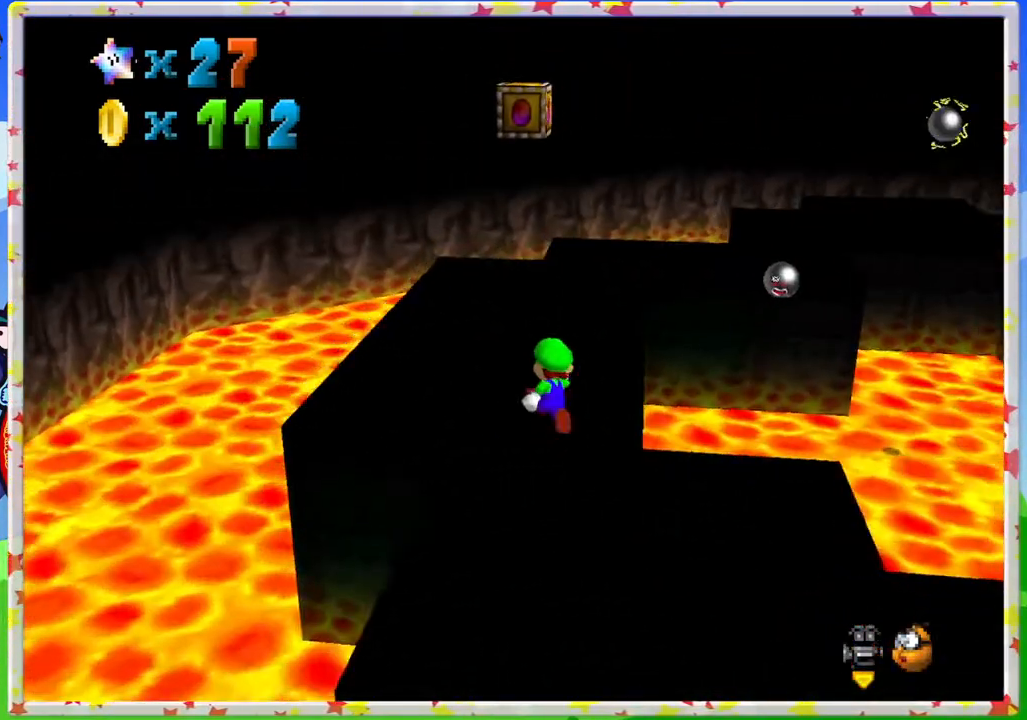
{"buttons": [], "left_stick": "left", "events": [[117, "A", "down"], [167, "A", "up"], [333, "left_stick", "center"], [383, "left_stick", "down"], [500, "left_stick", "left"]]}
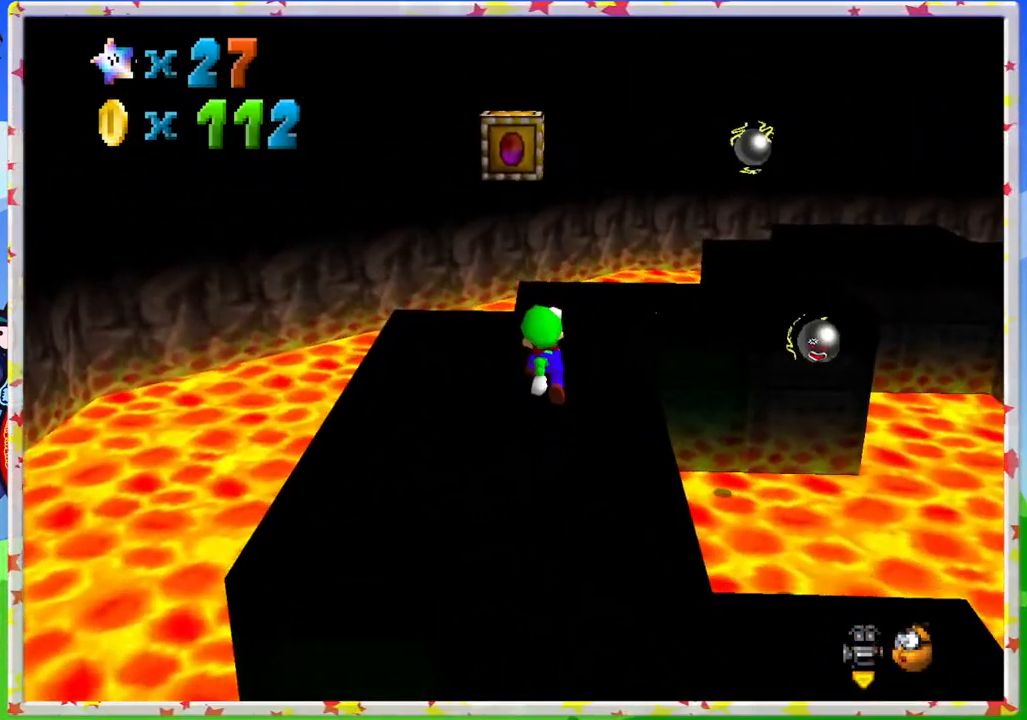
{"buttons": ["Z"], "left_stick": "center", "events": [[133, "A", "down"], [200, "left_stick", "down"], [367, "Z", "down"], [367, "left_stick", "center"], [383, "A", "up"]]}
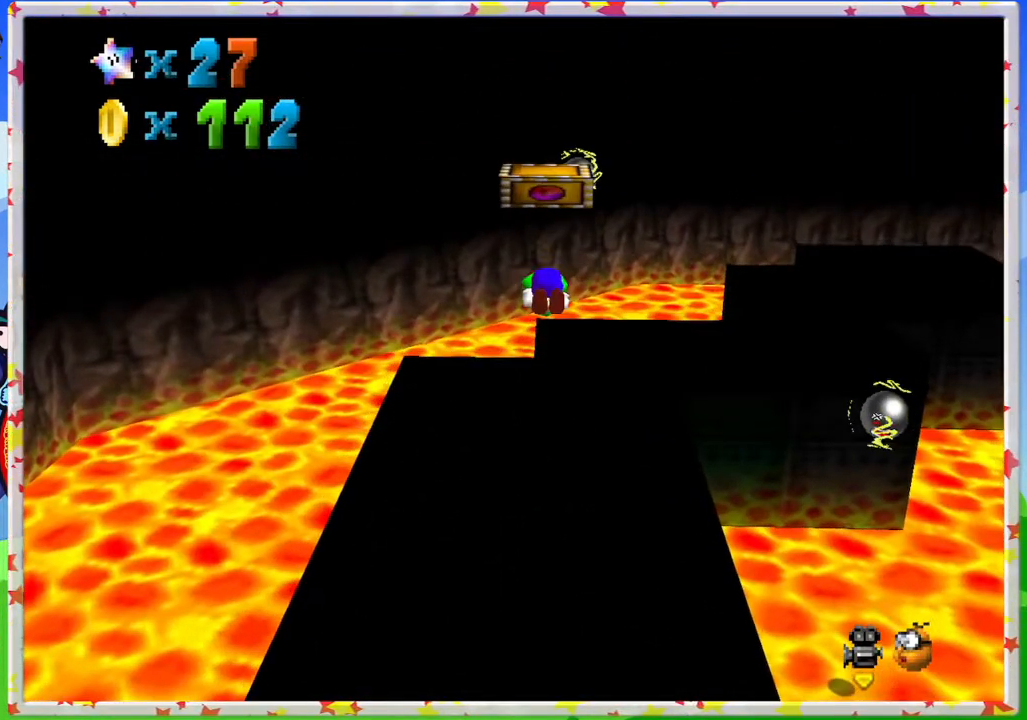
{"buttons": ["C_LEFT"], "left_stick": "center", "events": [[100, "Z", "up"], [417, "C_LEFT", "down"]]}
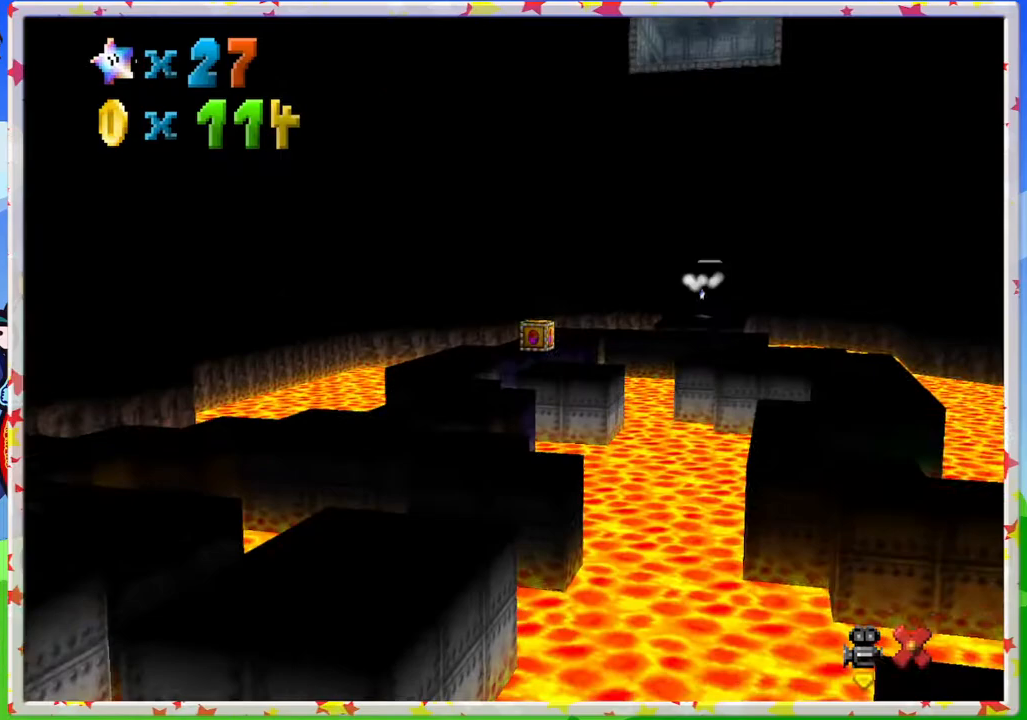
{"buttons": [], "left_stick": "center", "events": [[33, "C_LEFT", "up"], [67, "left_stick", "up-left"], [350, "left_stick", "center"]]}
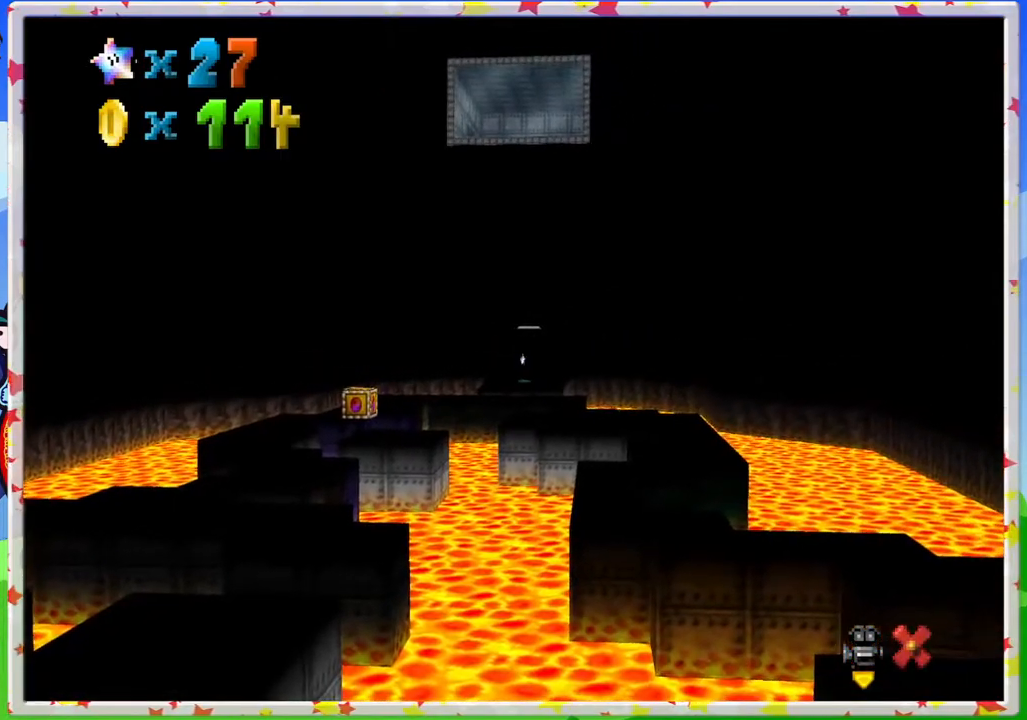
{"buttons": [], "left_stick": "center", "events": []}
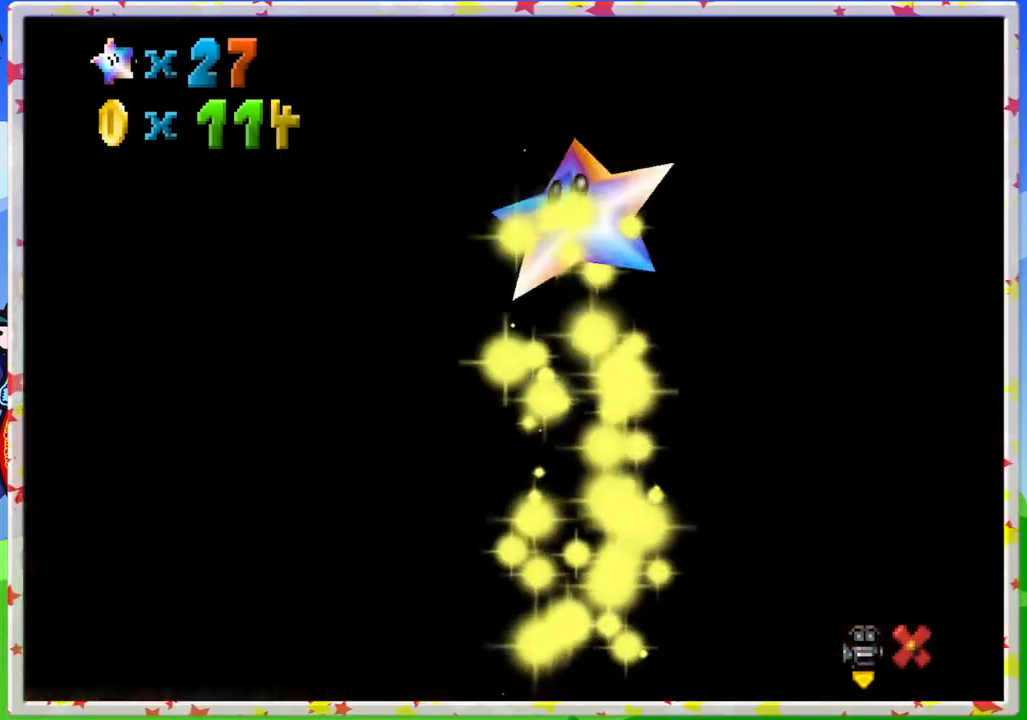
{"buttons": [], "left_stick": "center", "events": []}
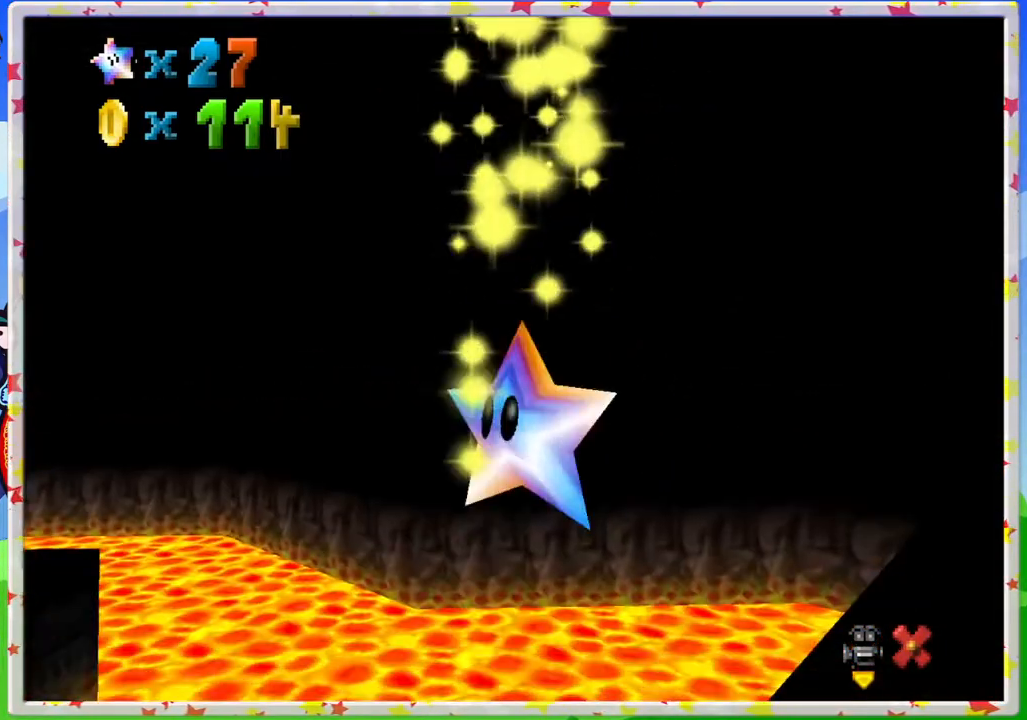
{"buttons": [], "left_stick": "center", "events": []}
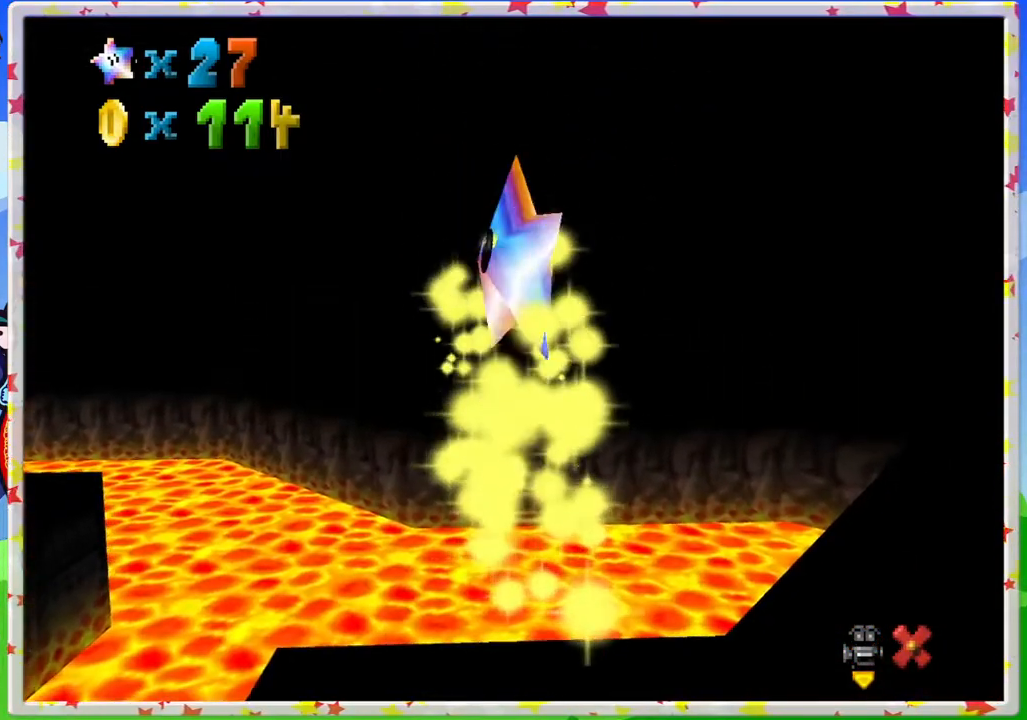
{"buttons": [], "left_stick": "center", "events": []}
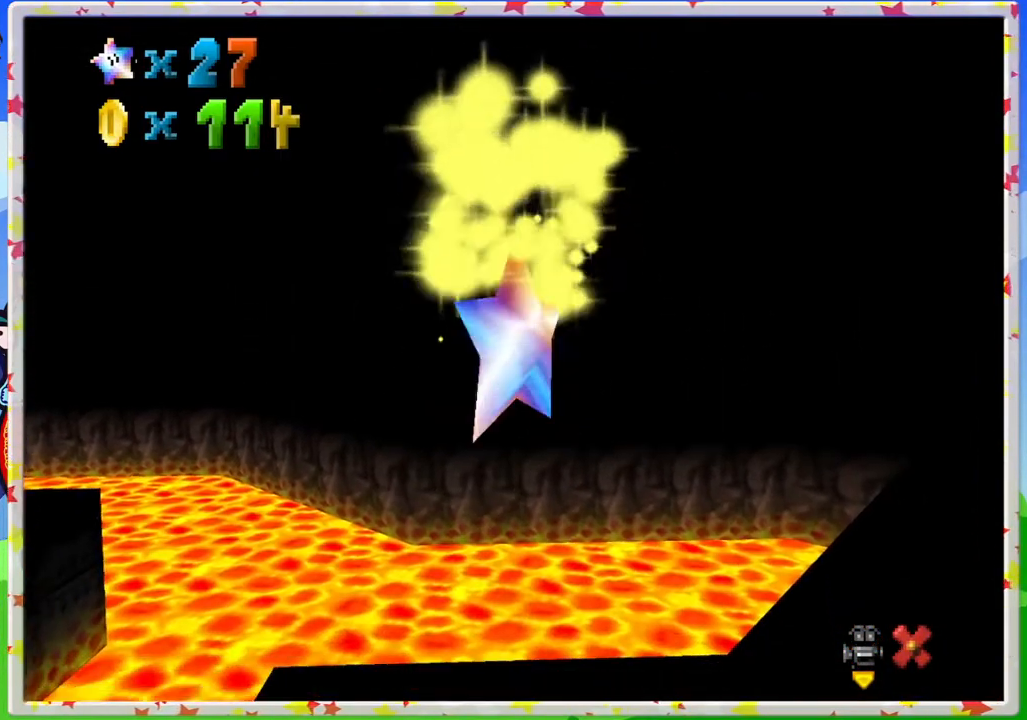
{"buttons": [], "left_stick": "center", "events": []}
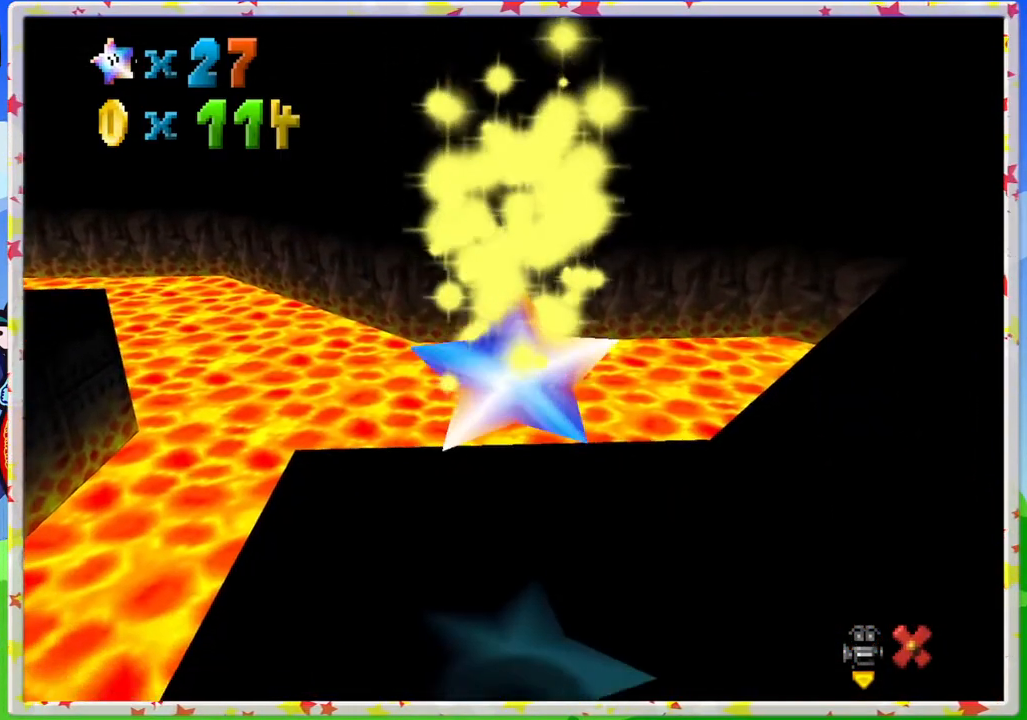
{"buttons": [], "left_stick": "center", "events": []}
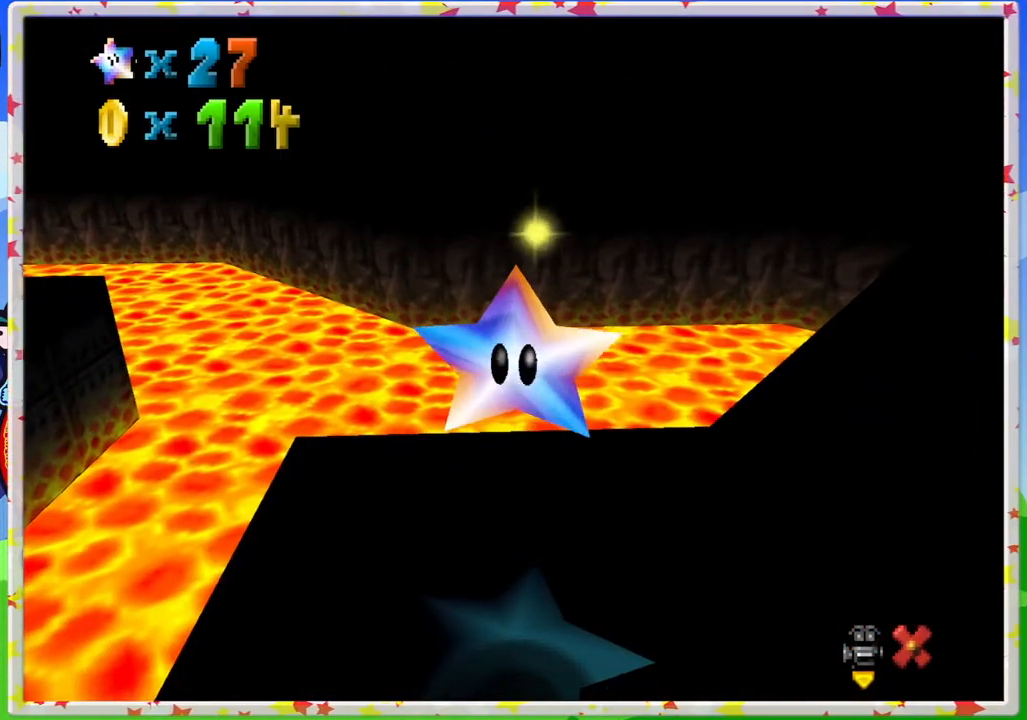
{"buttons": ["C_LEFT"], "left_stick": "center", "events": [[467, "C_LEFT", "down"]]}
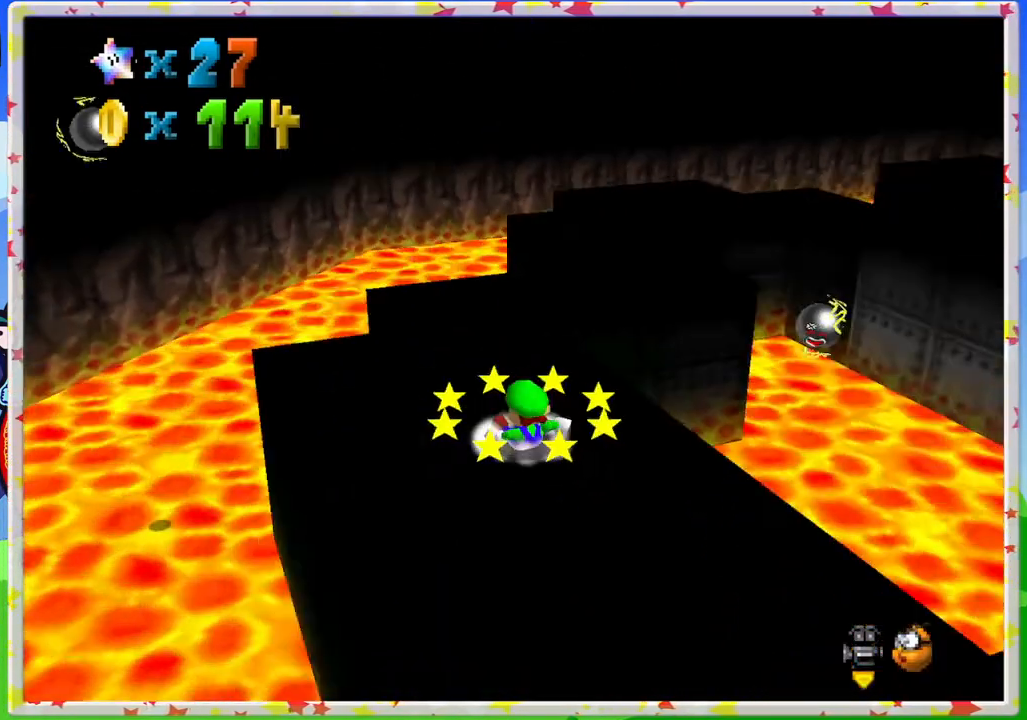
{"buttons": [], "left_stick": "up-left", "events": [[83, "left_stick", "up-left"], [117, "C_LEFT", "up"], [233, "C_LEFT", "down"], [400, "C_LEFT", "up"]]}
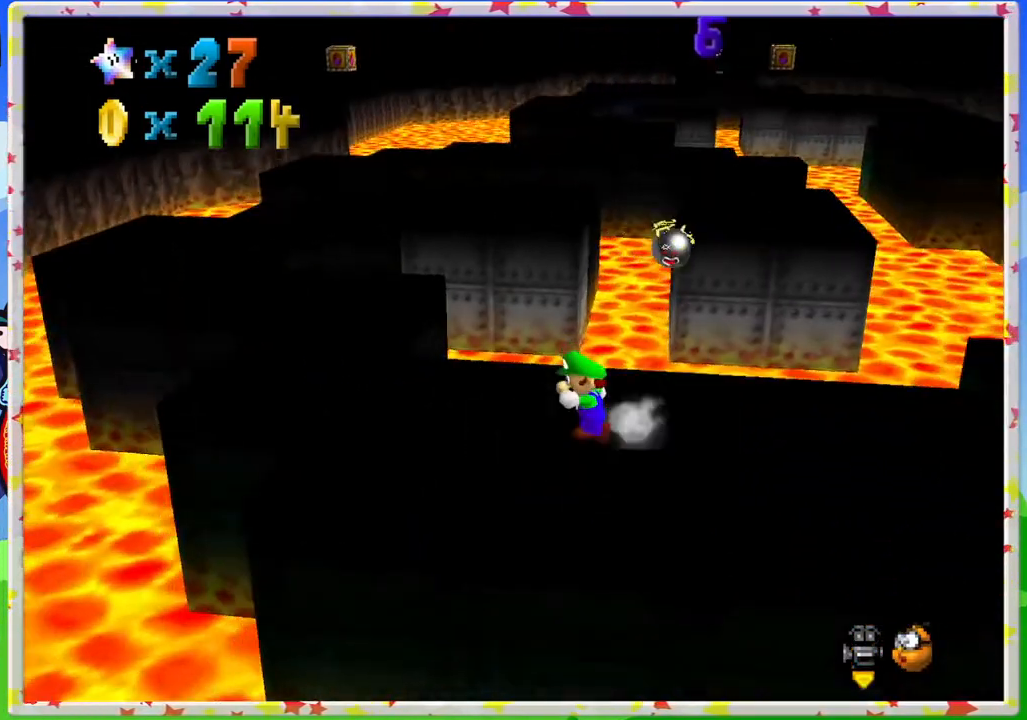
{"buttons": [], "left_stick": "up-left", "events": []}
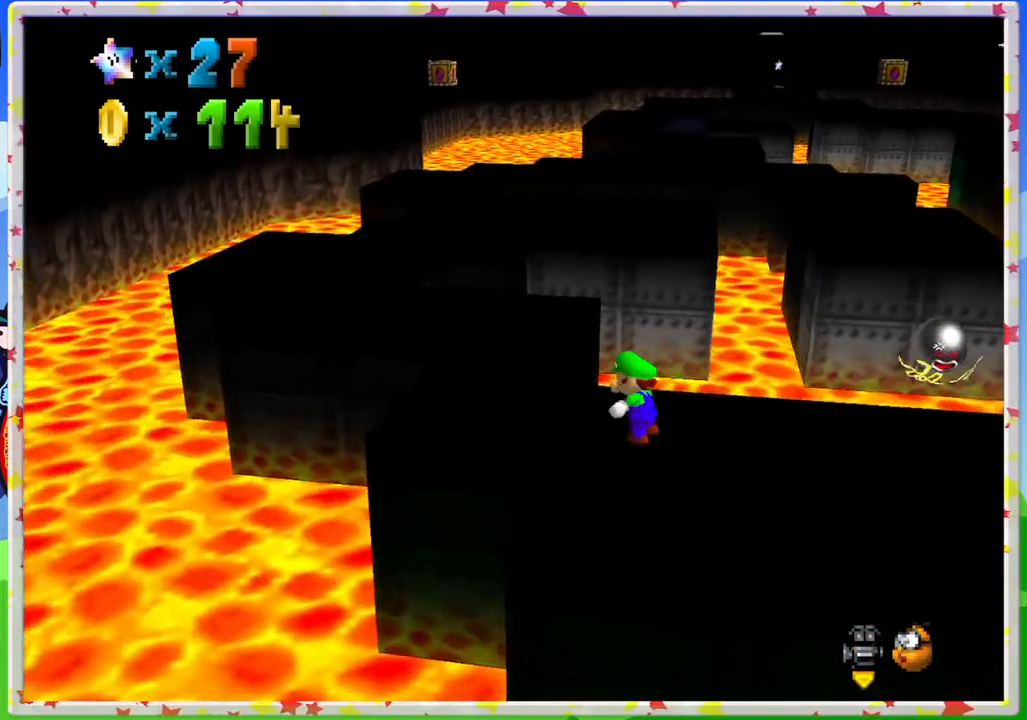
{"buttons": [], "left_stick": "up", "events": [[400, "left_stick", "up"]]}
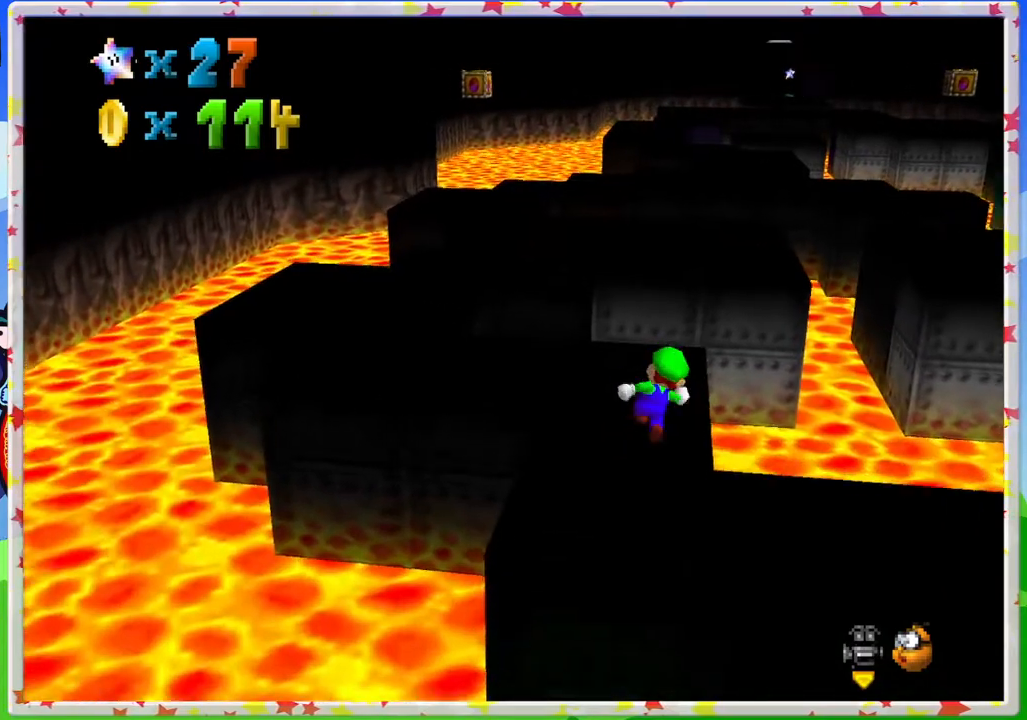
{"buttons": ["Z"], "left_stick": "up-right", "events": [[250, "Z", "down"], [317, "A", "down"], [467, "A", "up"], [500, "left_stick", "up-right"]]}
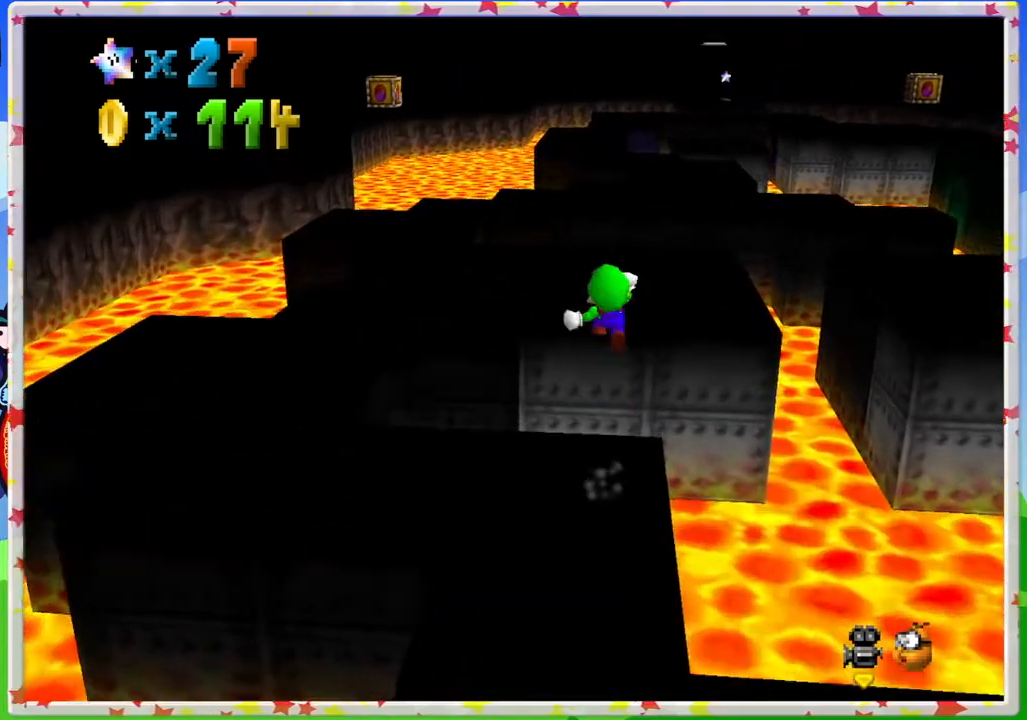
{"buttons": ["Z"], "left_stick": "down-right", "events": [[117, "left_stick", "right"], [317, "left_stick", "down-right"]]}
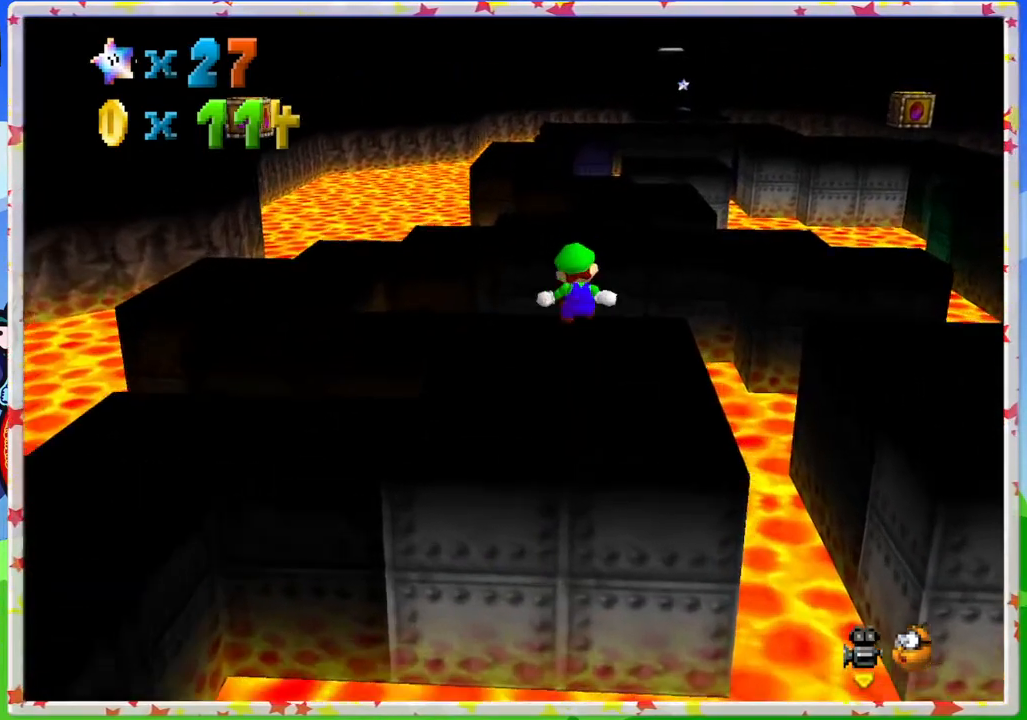
{"buttons": ["A", "Z"], "left_stick": "up", "events": [[33, "left_stick", "up-right"], [450, "A", "down"], [467, "left_stick", "up"]]}